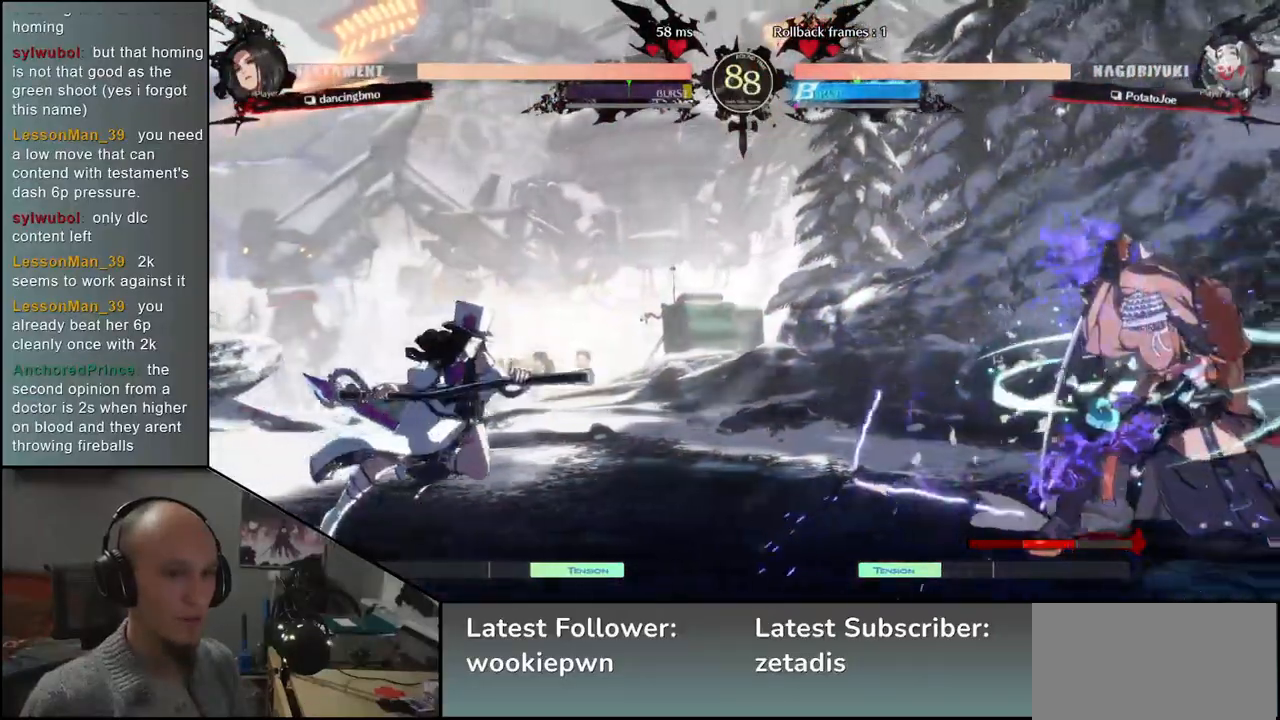
Gameplay with a controller (arcade stick); each line is a JSON object with the inputs held at the frame after it (dt_ms = milliseconds from this image to that frame). "events" lists button and stick changes between this image and that frame as [ms after this image, input, new state], when the widget could be followed in between. Not read: L3 R3 other_buttons.
{"dt_ms": 500, "buttons": [], "left_stick": "down-right", "events": [[100, "left_stick", "down-right"]]}
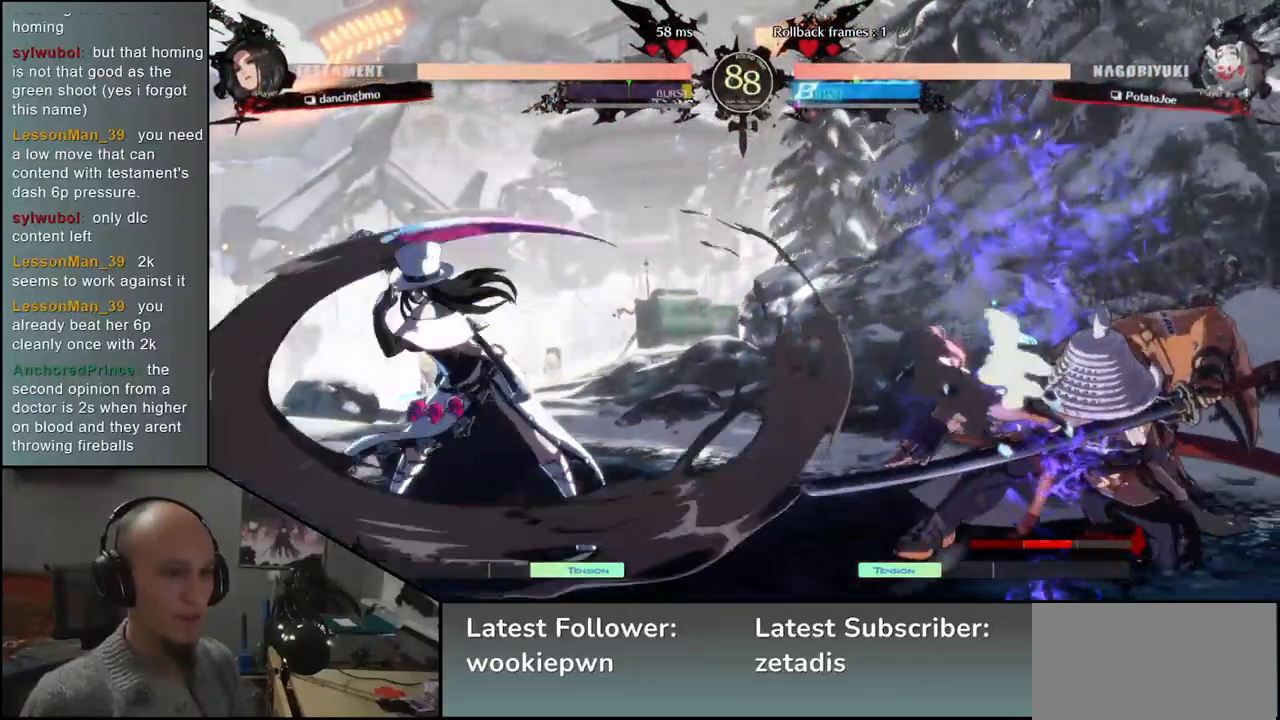
{"dt_ms": 500, "buttons": [], "left_stick": "right", "events": [[383, "left_stick", "right"]]}
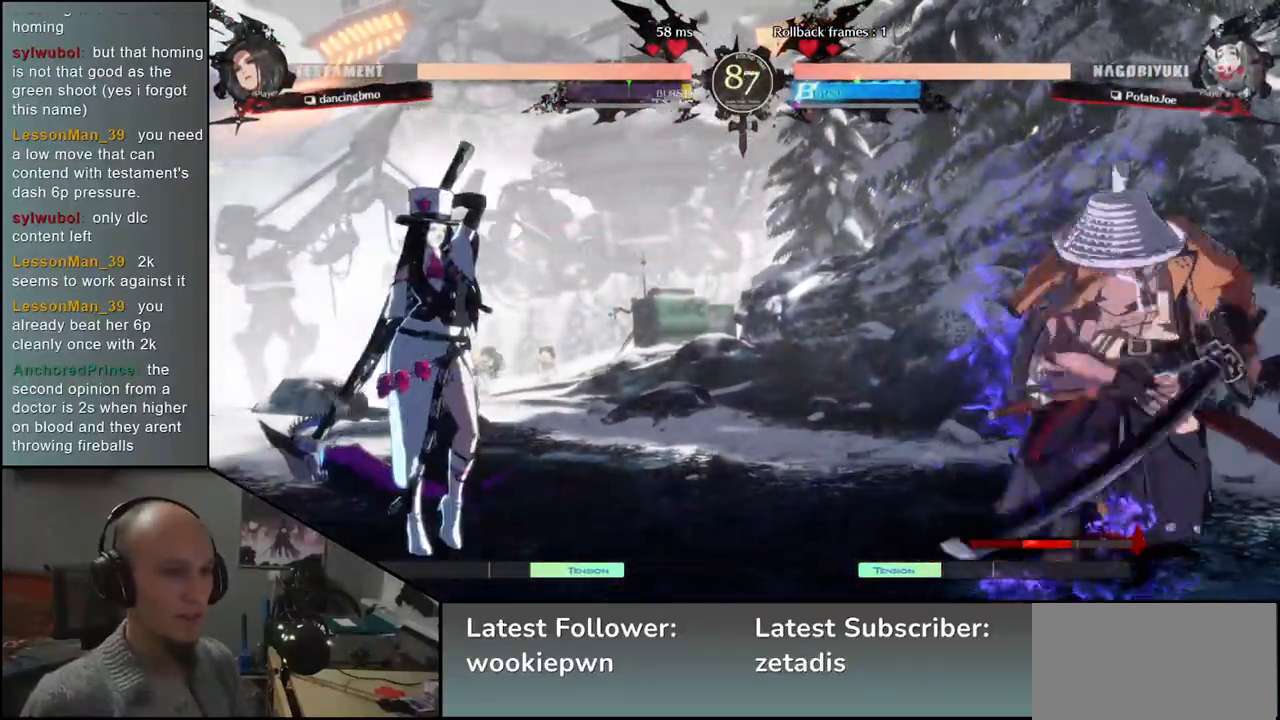
{"dt_ms": 500, "buttons": [], "left_stick": "right", "events": [[150, "left_stick", "down"], [200, "left_stick", "left"], [333, "left_stick", "right"]]}
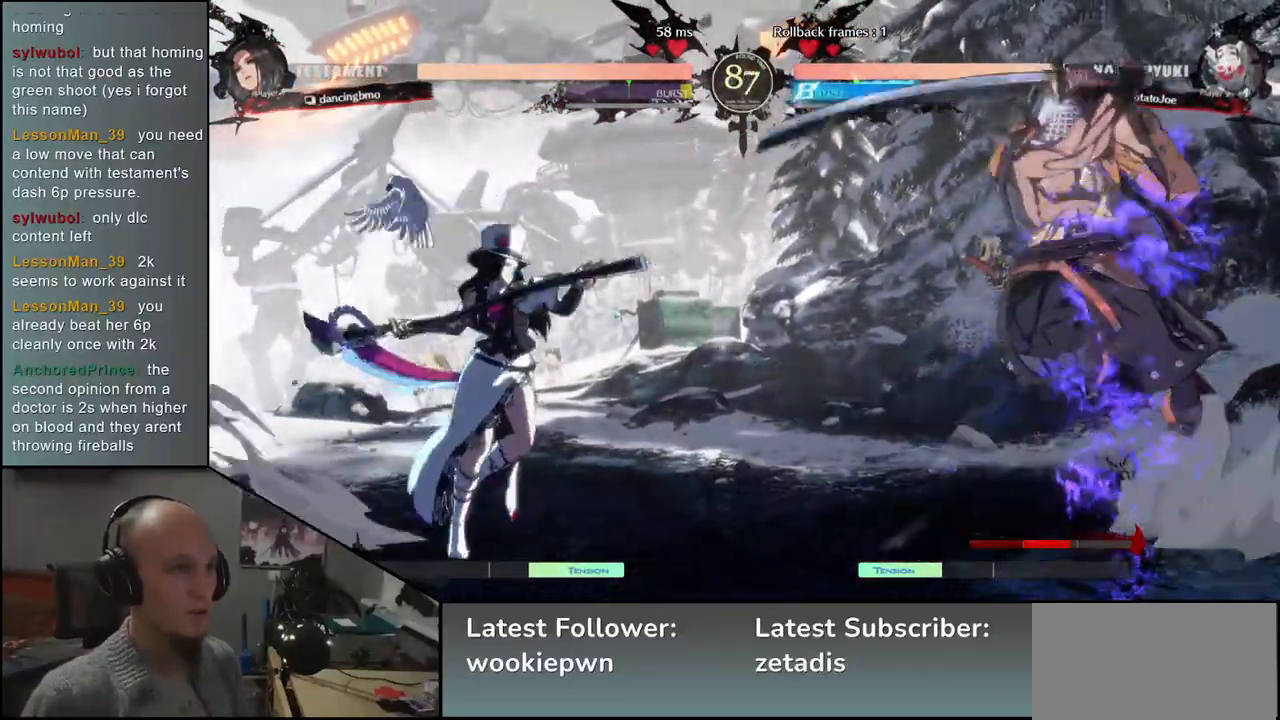
{"dt_ms": 500, "buttons": [], "left_stick": "center", "events": [[383, "TRIANGLE", "down"], [467, "TRIANGLE", "up"], [500, "left_stick", "center"]]}
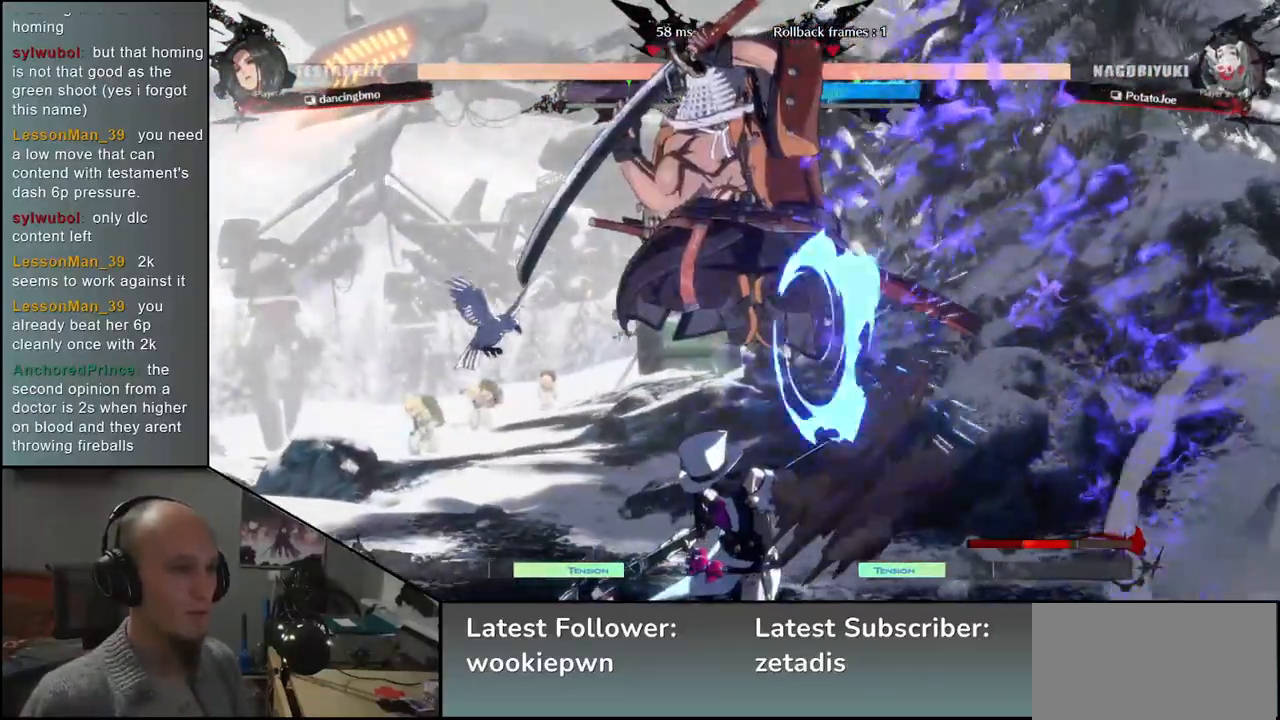
{"dt_ms": 500, "buttons": [], "left_stick": "down-left", "events": [[50, "TRIANGLE", "down"], [117, "TRIANGLE", "up"], [317, "left_stick", "left"], [417, "left_stick", "down-left"]]}
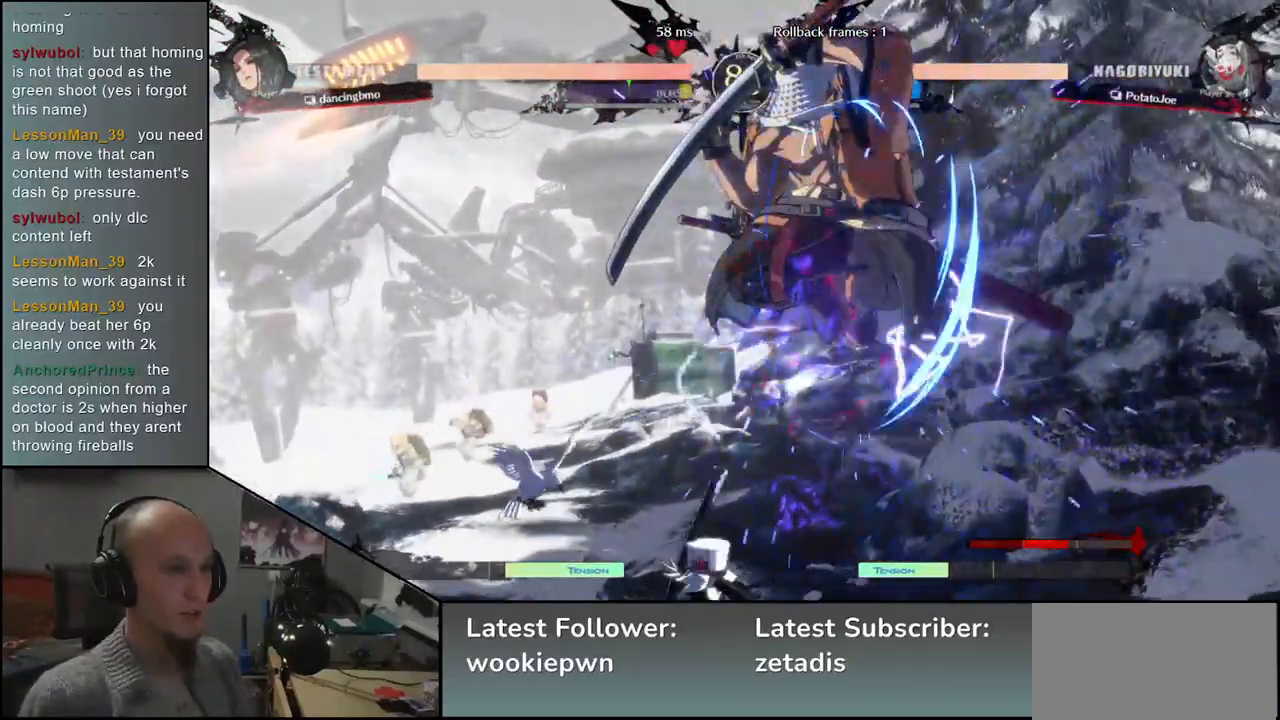
{"dt_ms": 500, "buttons": [], "left_stick": "right", "events": [[150, "left_stick", "right"]]}
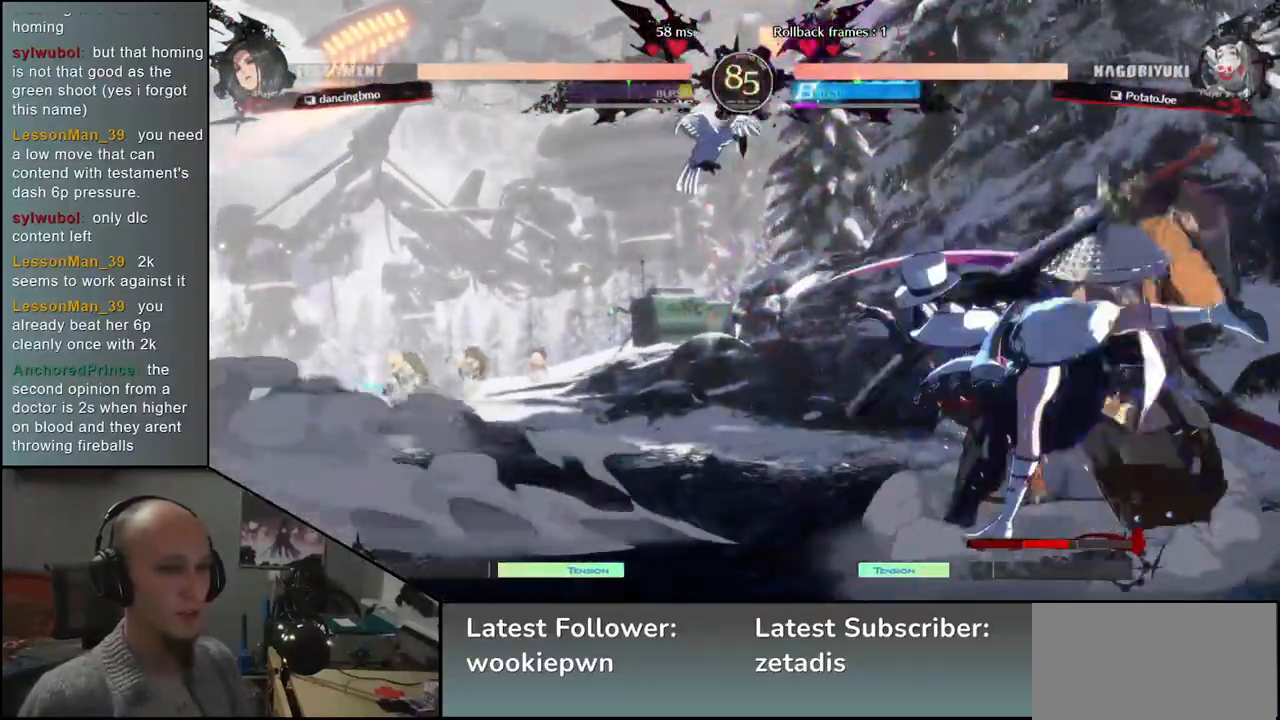
{"dt_ms": 500, "buttons": [], "left_stick": "down-right", "events": [[83, "left_stick", "down-right"]]}
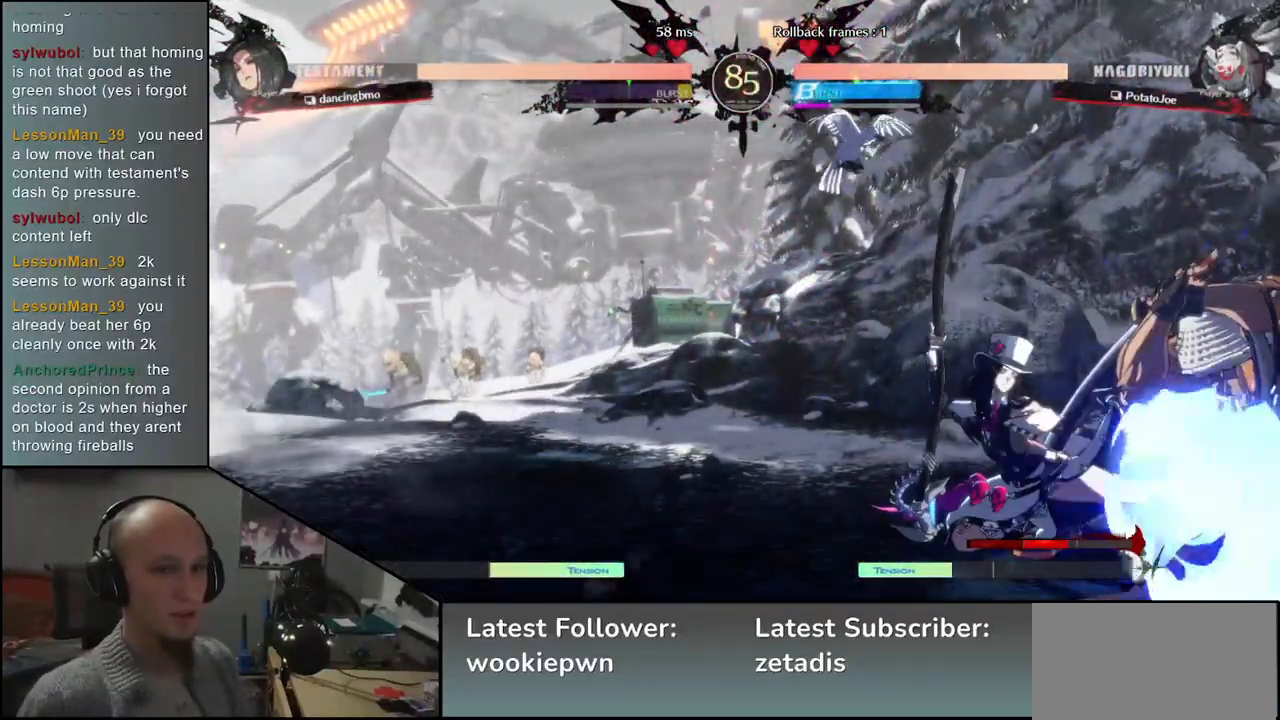
{"dt_ms": 500, "buttons": [], "left_stick": "down-right", "events": [[267, "L2", "down"], [317, "L2", "up"], [417, "L2", "down"], [450, "L2", "up"]]}
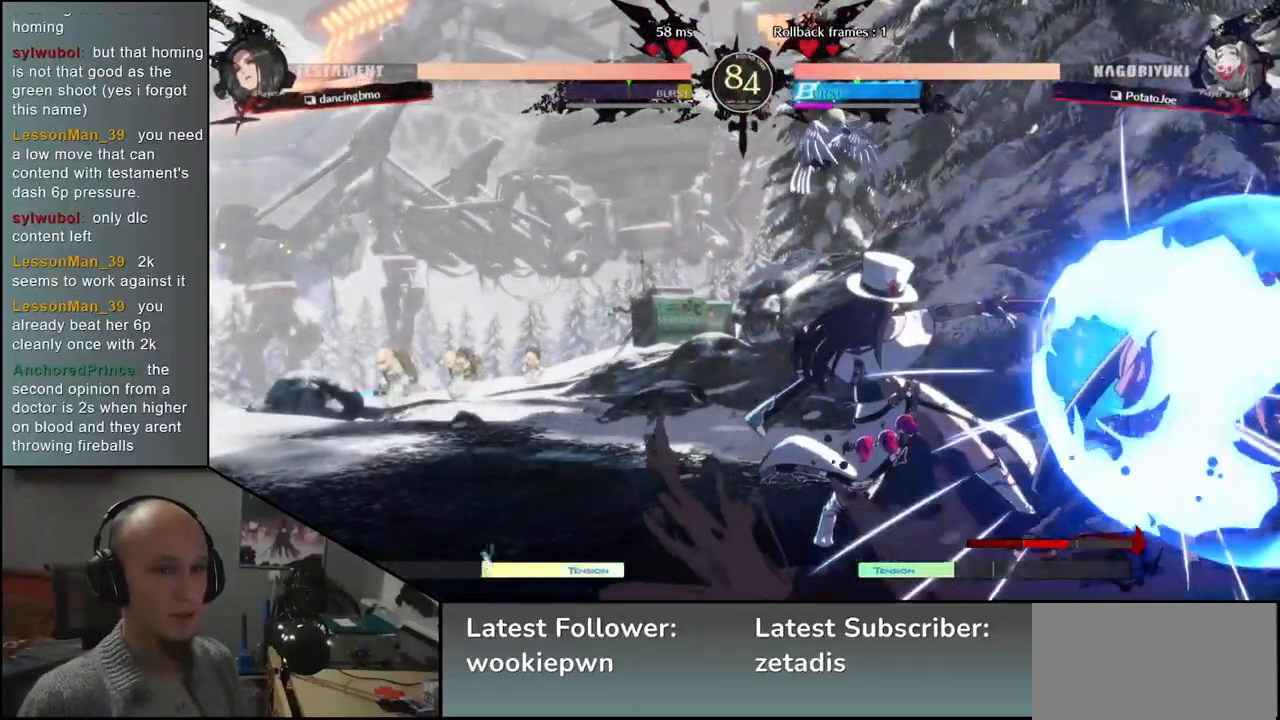
{"dt_ms": 1000, "buttons": [], "left_stick": "right"}
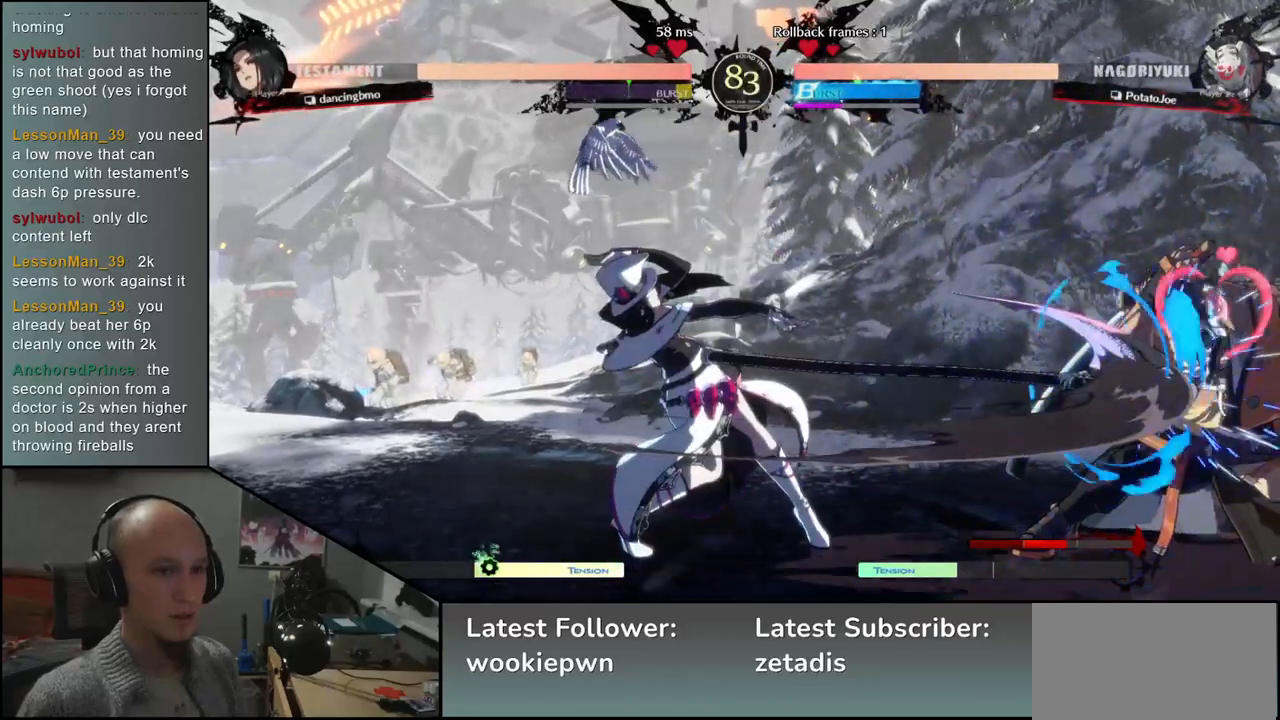
{"dt_ms": 500, "buttons": [], "left_stick": "right", "events": []}
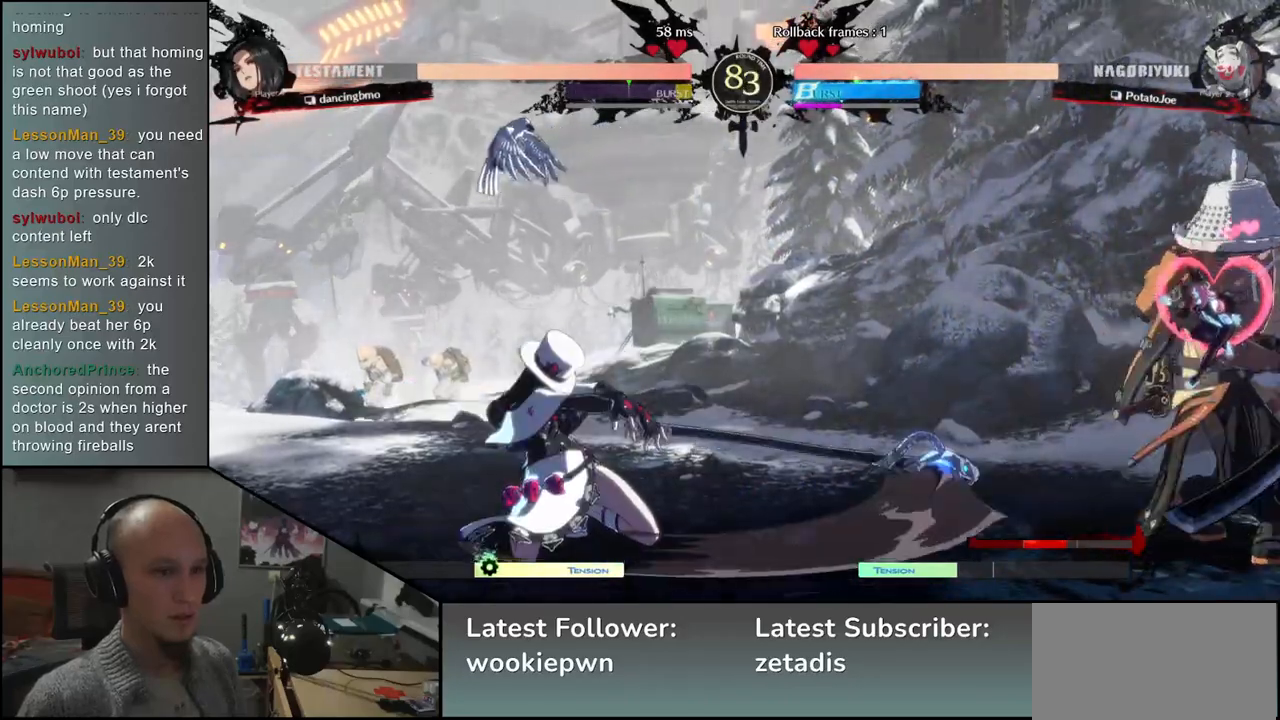
{"dt_ms": 500, "buttons": [], "left_stick": "down-right", "events": [[500, "left_stick", "down-right"]]}
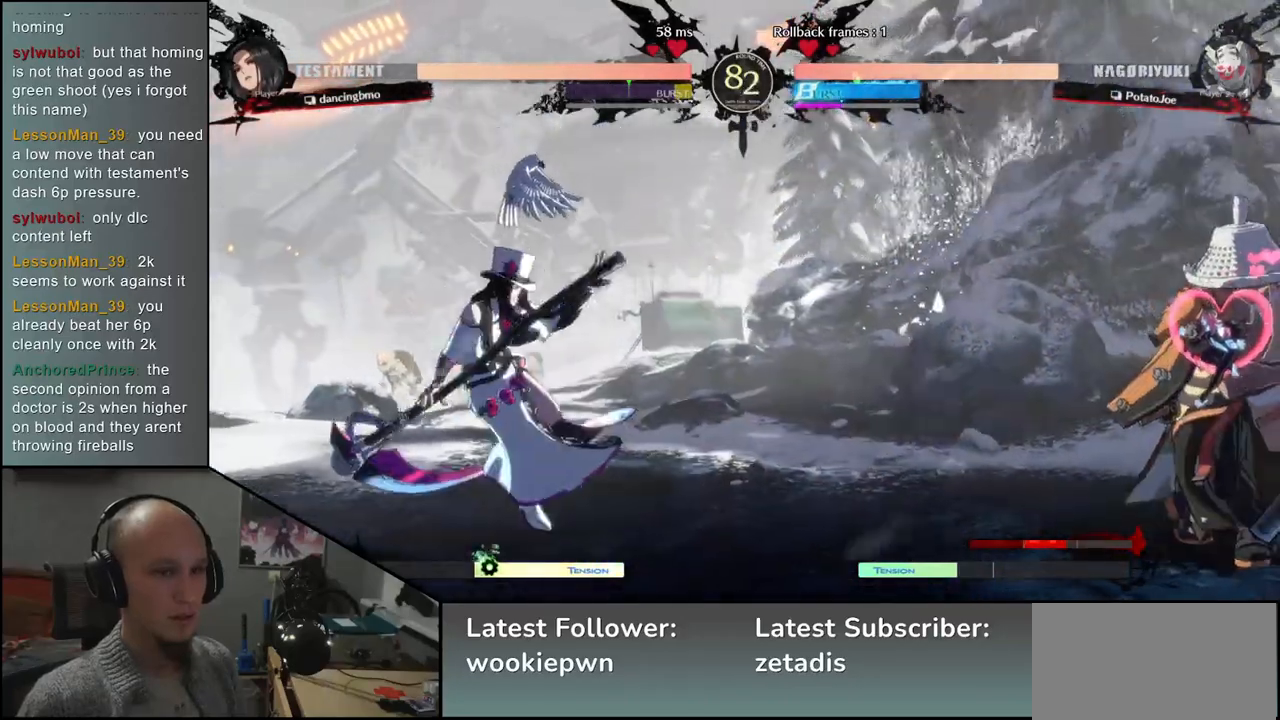
{"dt_ms": 500, "buttons": [], "left_stick": "left", "events": [[167, "left_stick", "right"], [400, "left_stick", "down"], [450, "left_stick", "left"]]}
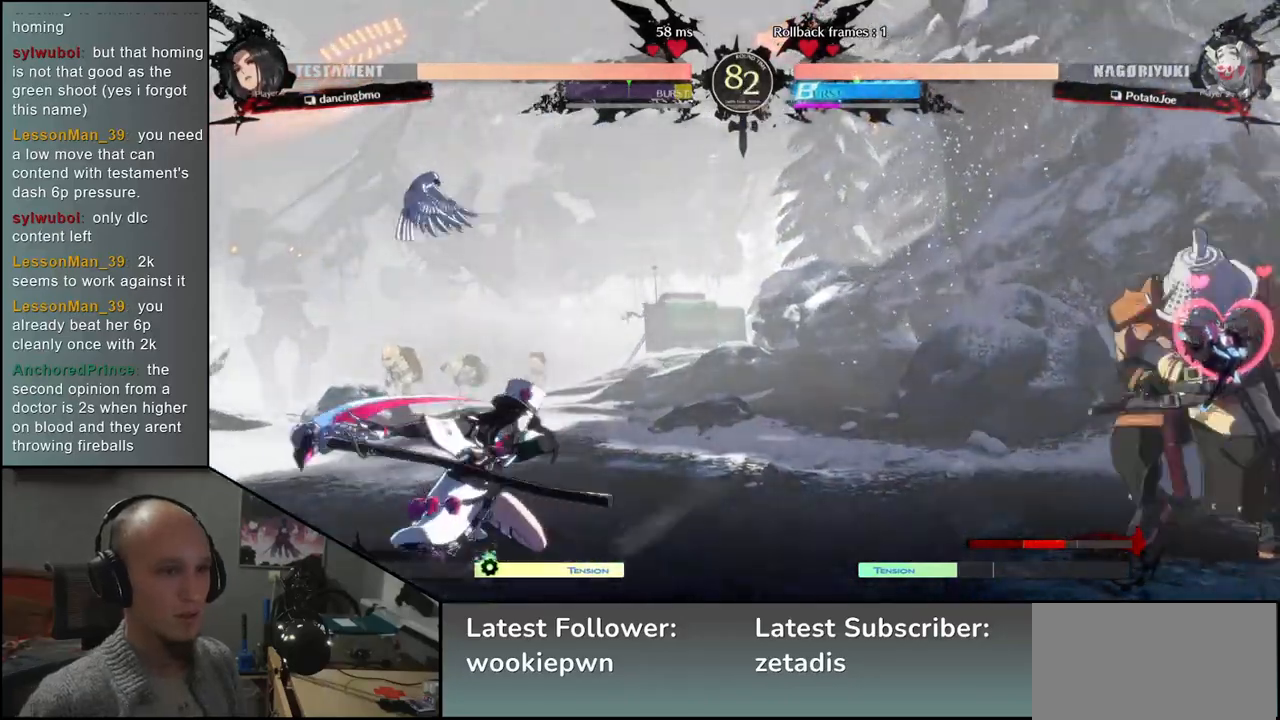
{"dt_ms": 500, "buttons": [], "left_stick": "right", "events": [[67, "left_stick", "right"]]}
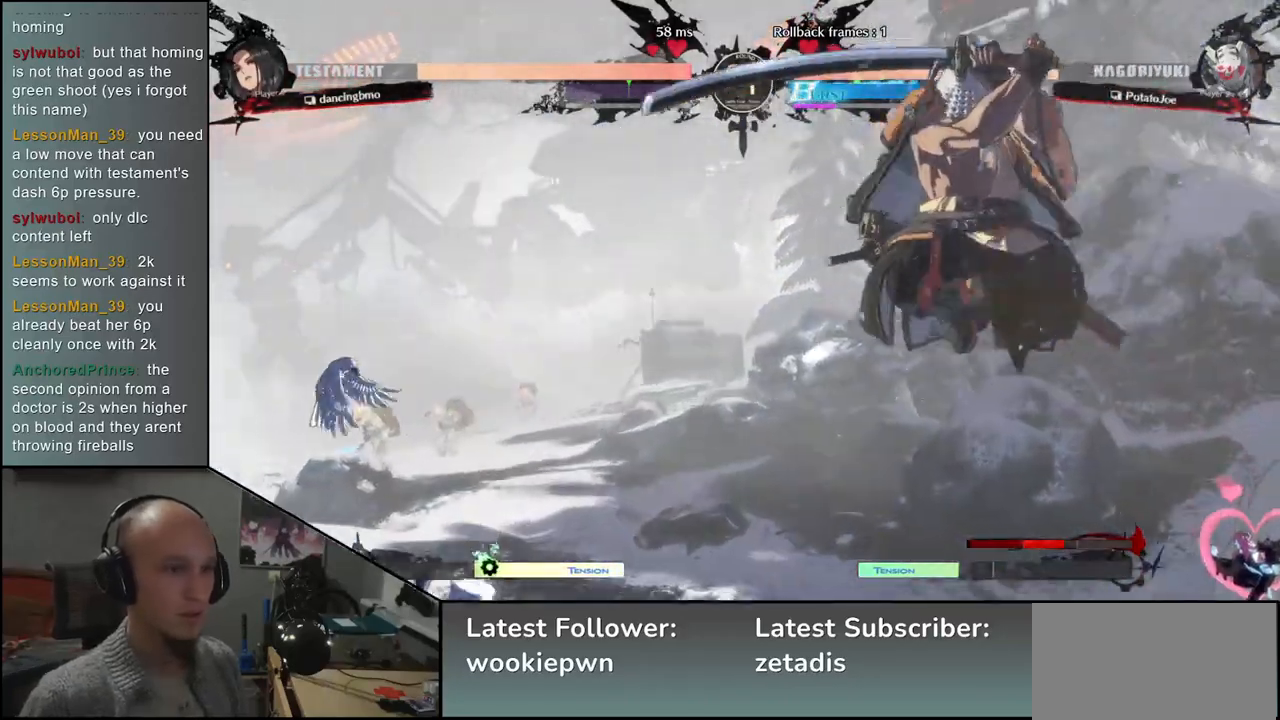
{"dt_ms": 500, "buttons": [], "left_stick": "center", "events": [[100, "left_stick", "center"], [117, "TRIANGLE", "down"], [200, "TRIANGLE", "up"], [283, "TRIANGLE", "down"], [350, "TRIANGLE", "up"], [433, "TRIANGLE", "down"], [500, "TRIANGLE", "up"]]}
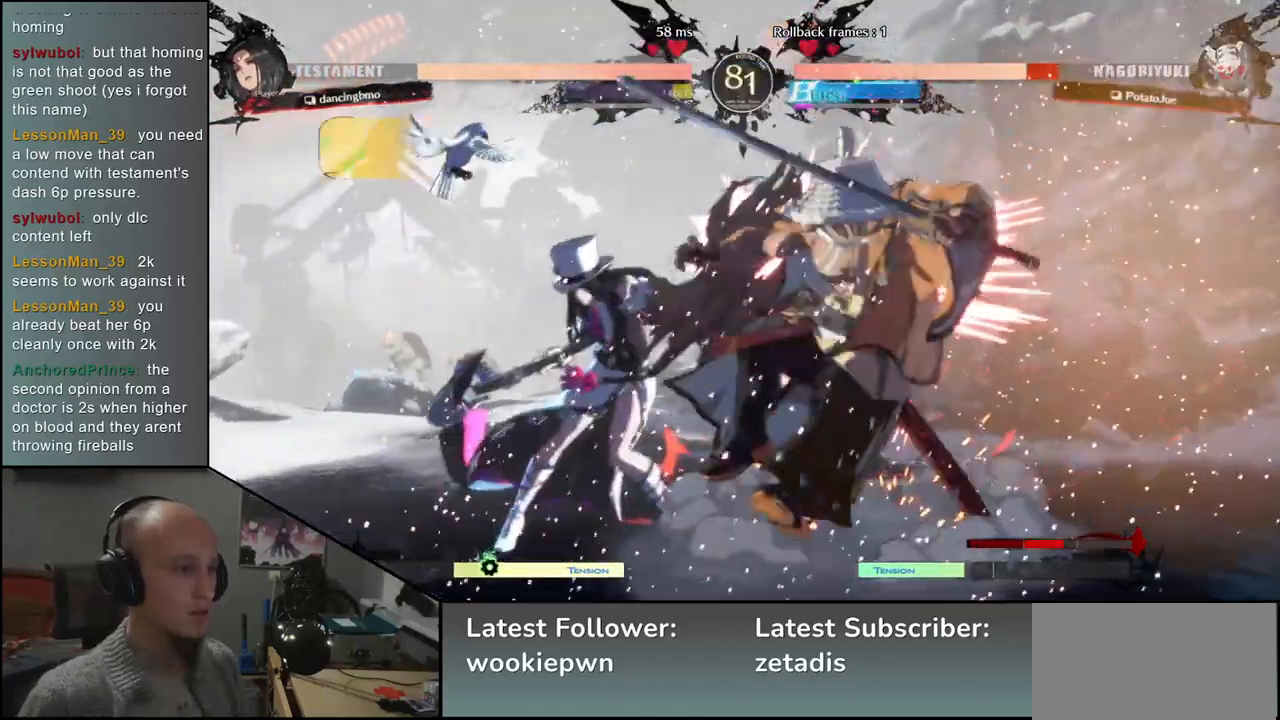
{"dt_ms": 500, "buttons": [], "left_stick": "right", "events": [[67, "TRIANGLE", "down"], [150, "TRIANGLE", "up"], [283, "left_stick", "down"], [367, "left_stick", "right"]]}
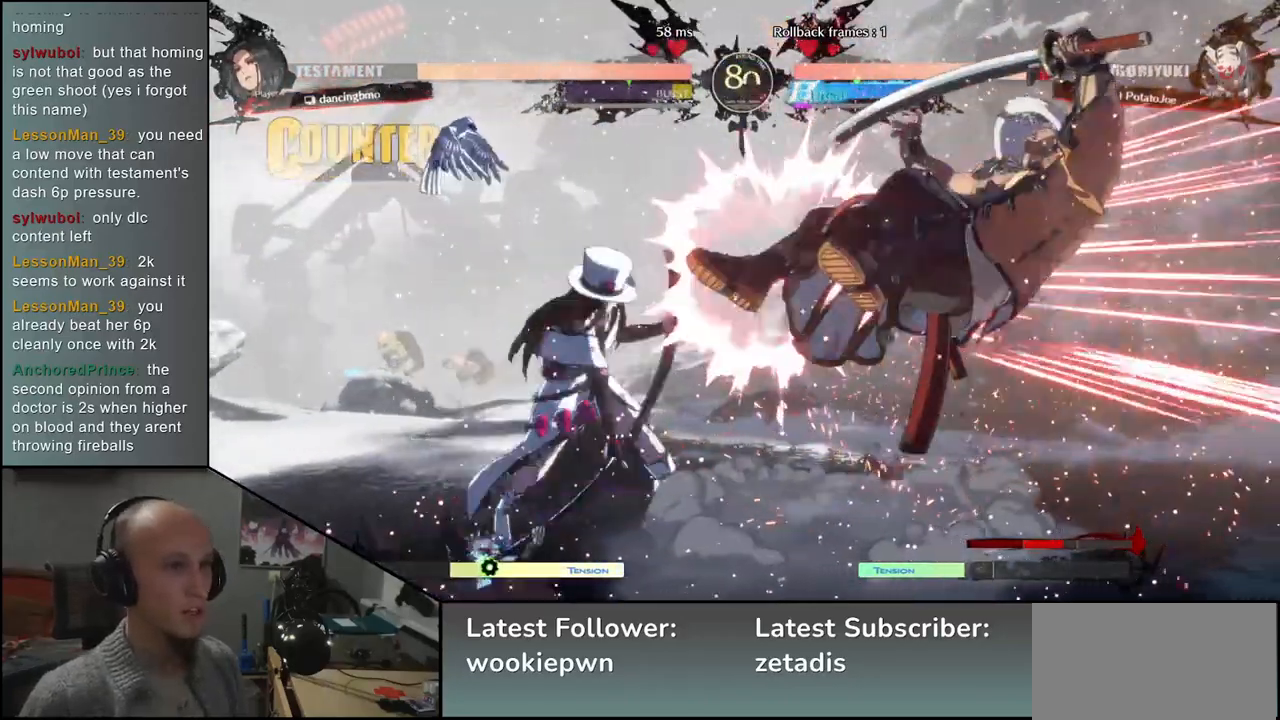
{"dt_ms": 500, "buttons": [], "left_stick": "right", "events": []}
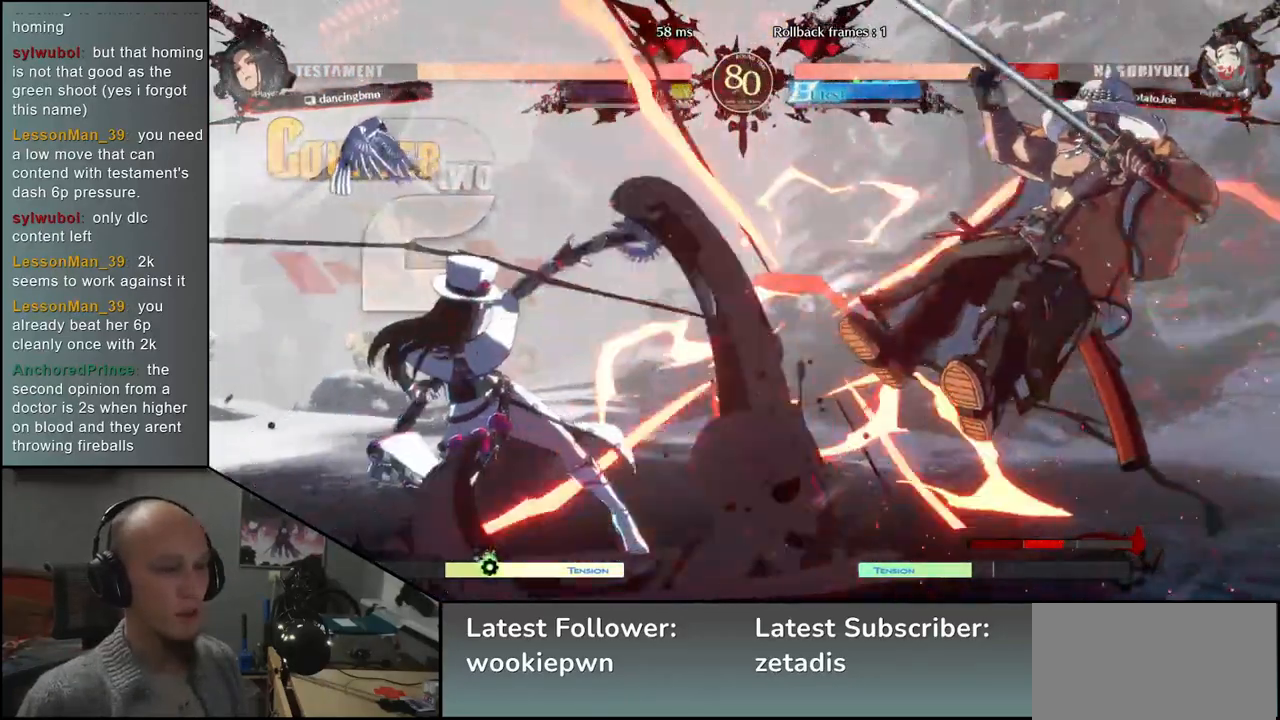
{"dt_ms": 500, "buttons": [], "left_stick": "right", "events": []}
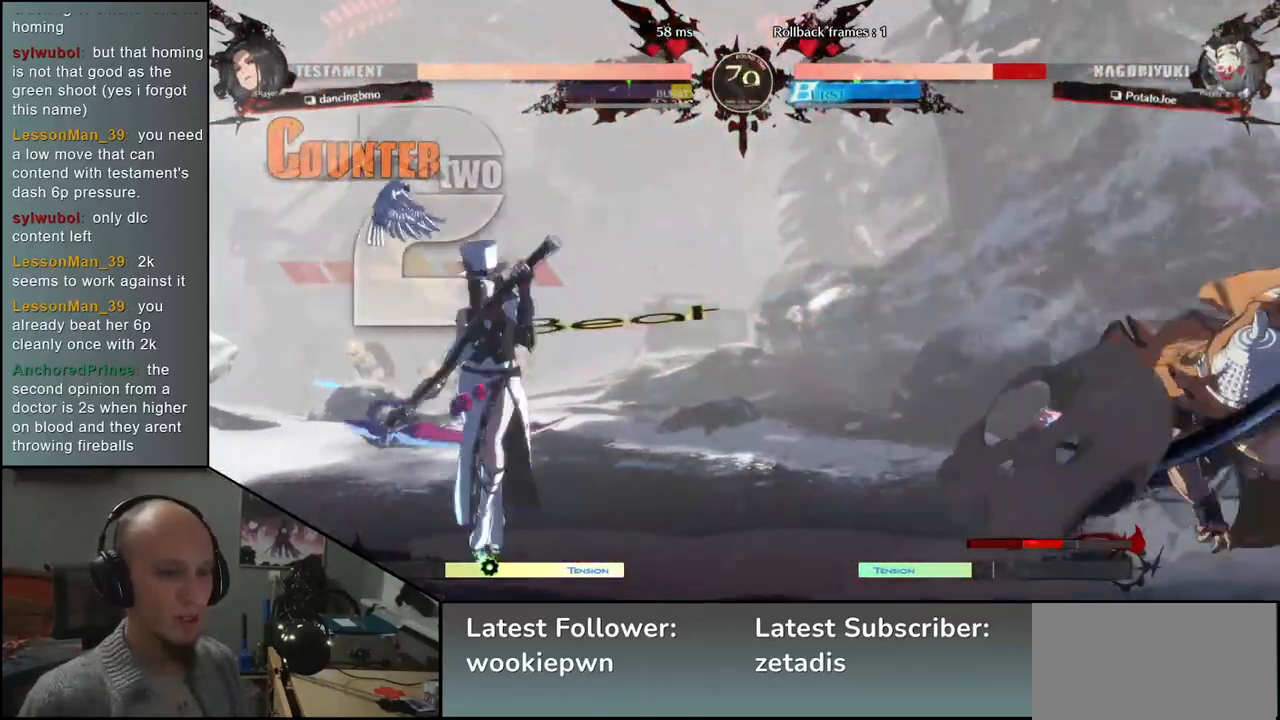
{"dt_ms": 500, "buttons": [], "left_stick": "right", "events": []}
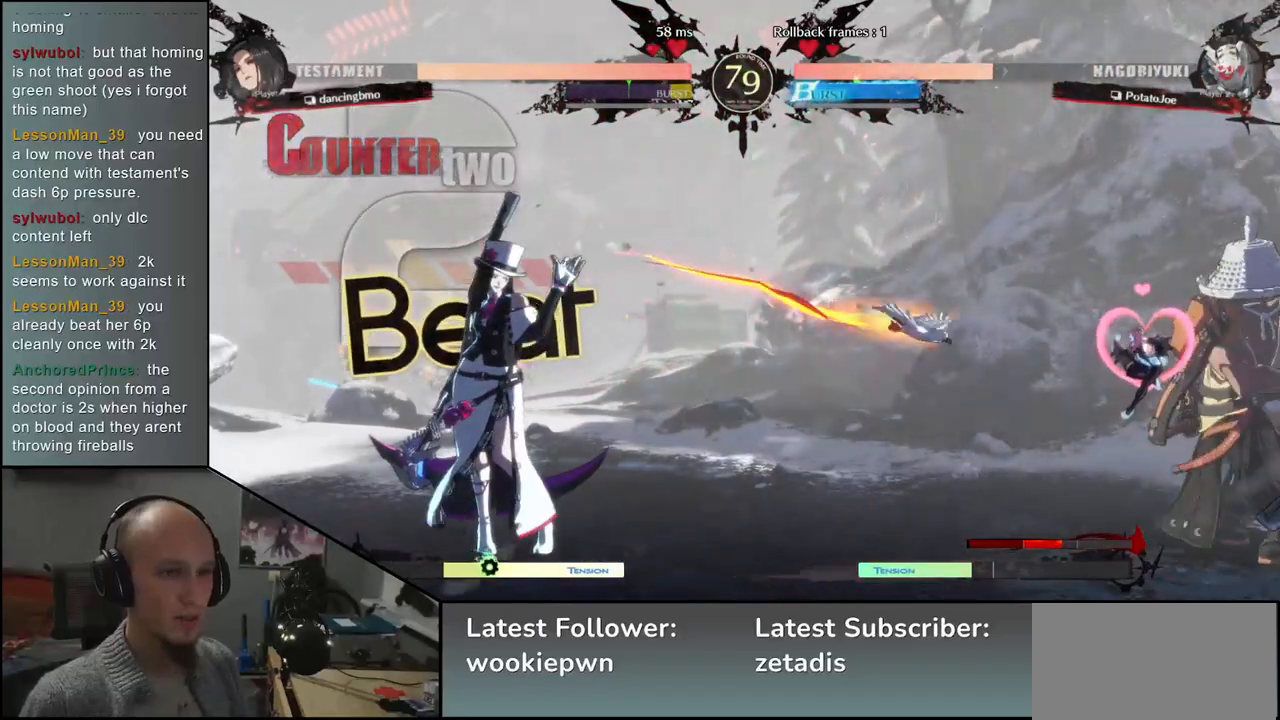
{"dt_ms": 500, "buttons": [], "left_stick": "down", "events": [[483, "left_stick", "down"]]}
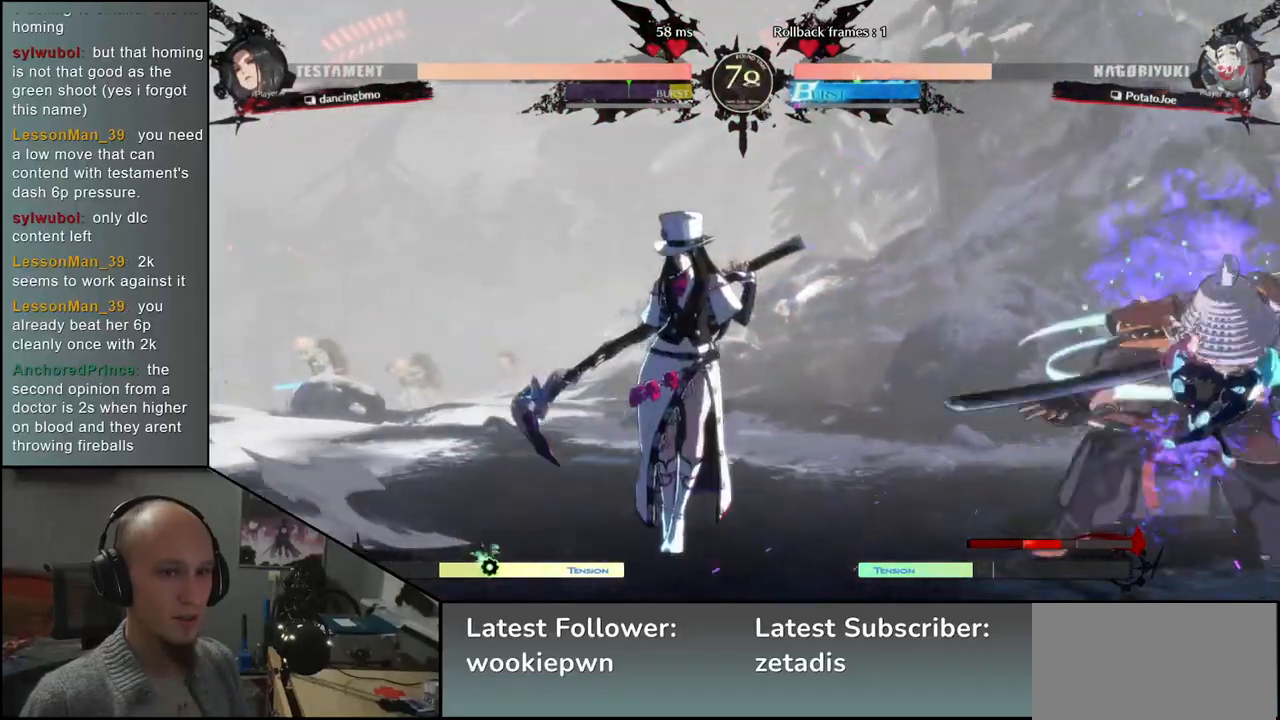
{"dt_ms": 500, "buttons": [], "left_stick": "center", "events": [[33, "left_stick", "left"], [67, "TRIANGLE", "down"], [150, "TRIANGLE", "up"], [150, "left_stick", "down-right"], [233, "left_stick", "down-left"], [283, "L2", "down"], [367, "L2", "up"], [367, "left_stick", "center"]]}
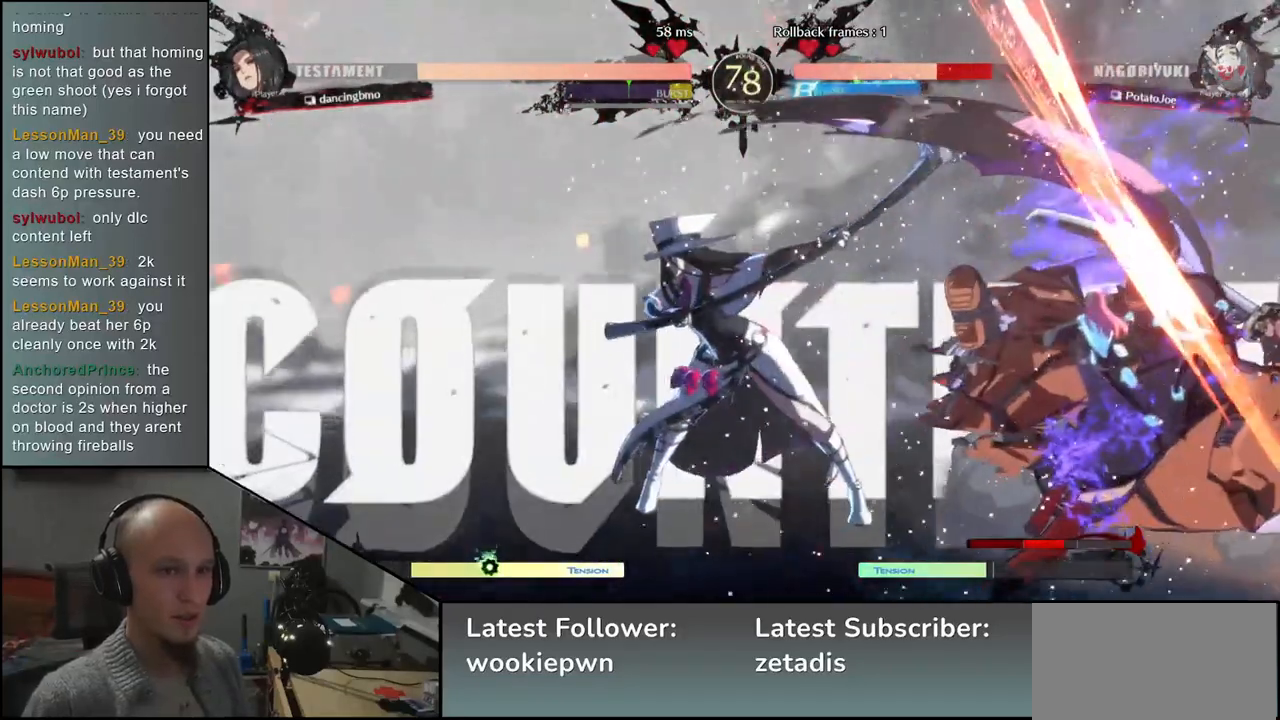
{"dt_ms": 500, "buttons": [], "left_stick": "right", "events": [[17, "TRIANGLE", "down"], [100, "TRIANGLE", "up"], [183, "left_stick", "right"]]}
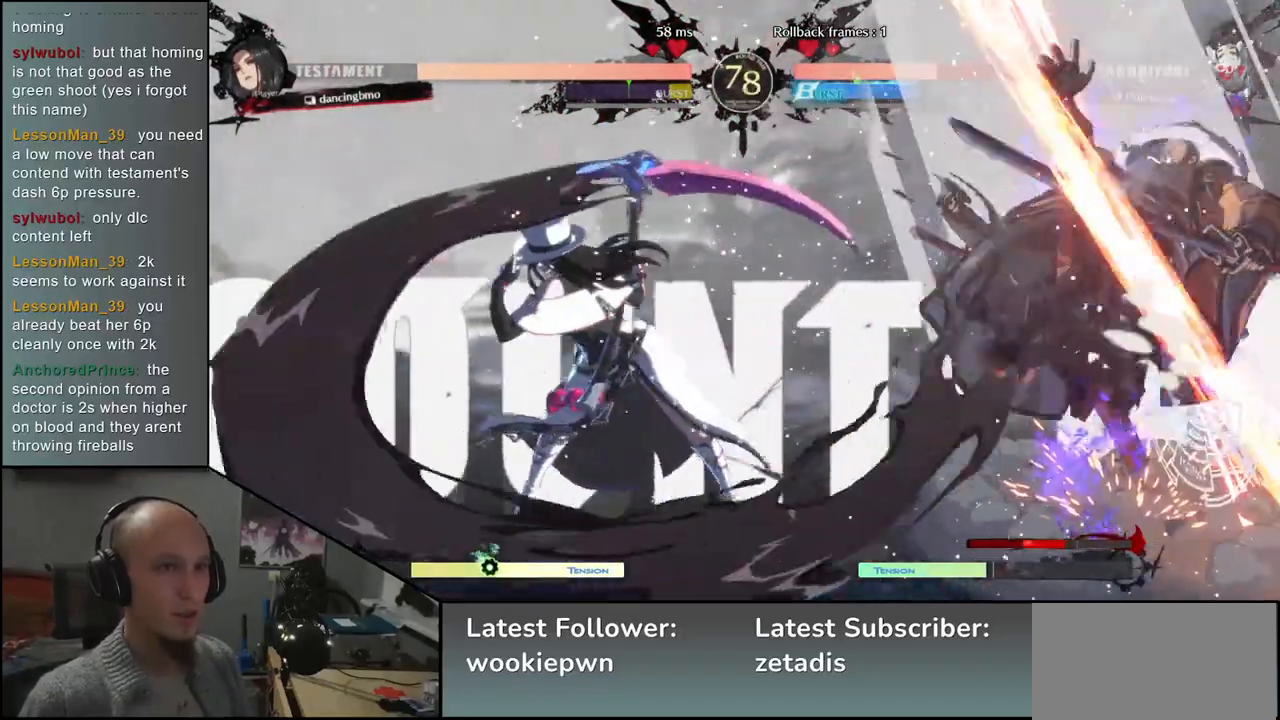
{"dt_ms": 500, "buttons": [], "left_stick": "right", "events": []}
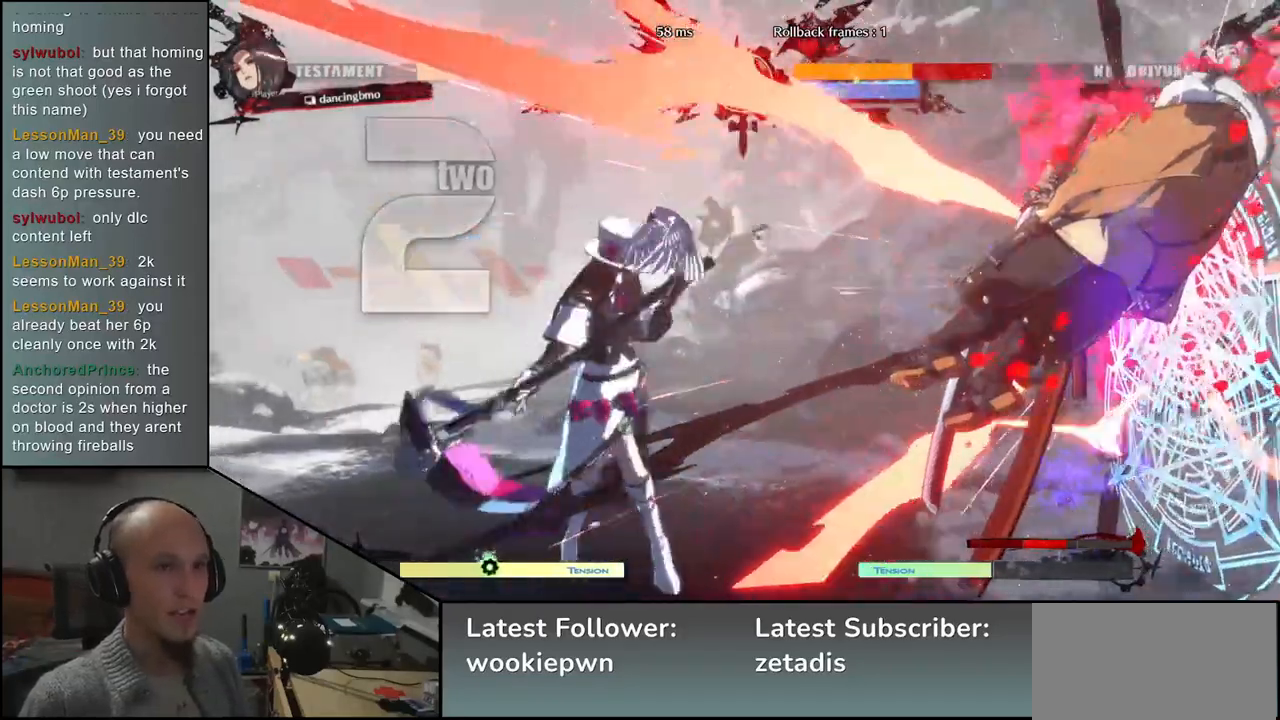
{"dt_ms": 500, "buttons": [], "left_stick": "right", "events": []}
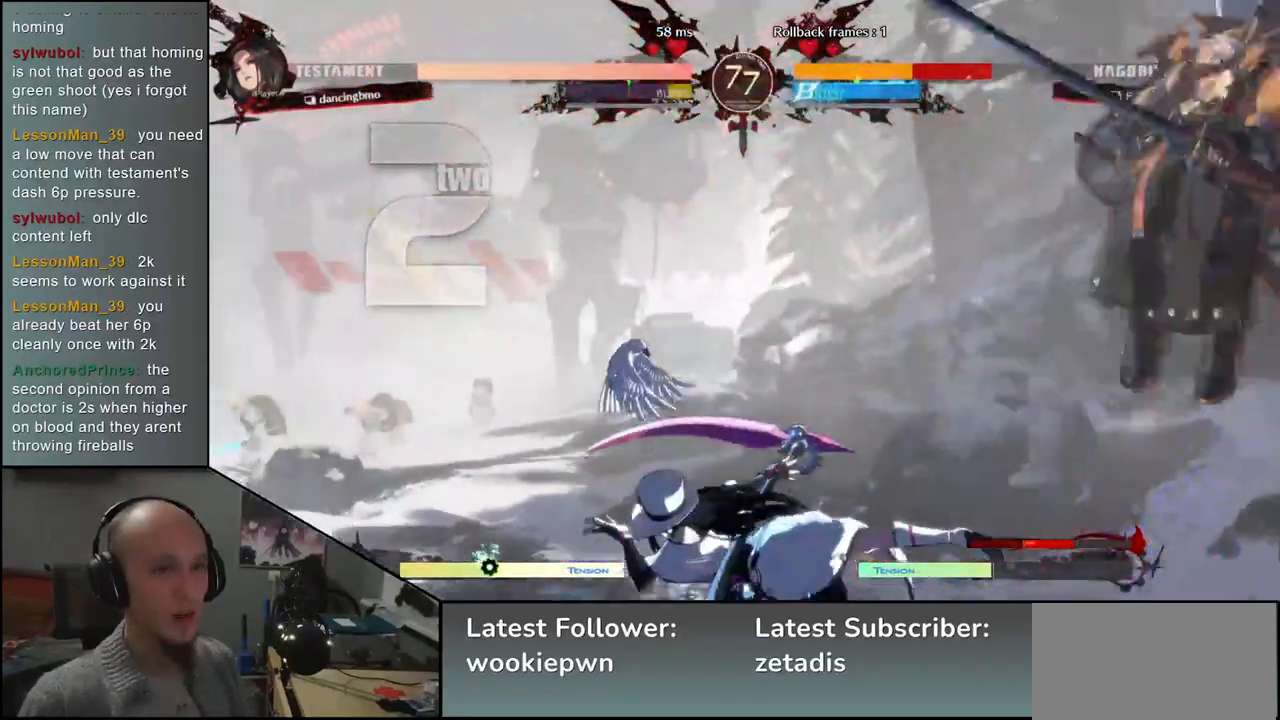
{"dt_ms": 500, "buttons": [], "left_stick": "right", "events": []}